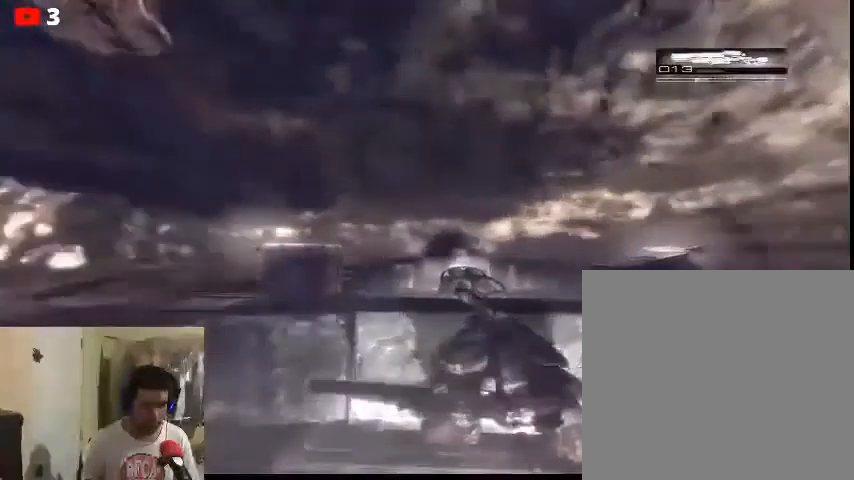
Gameplay with a controller (Xbox layout); each line is a JSON object with the inputs held at the frame after it. "events" lists button and stick changes between this image and that frame as [ms after this image, input, new state], when the widget could be followed in between.
{"buttons": ["L2"], "left_stick": "center", "right_stick": "center", "events": []}
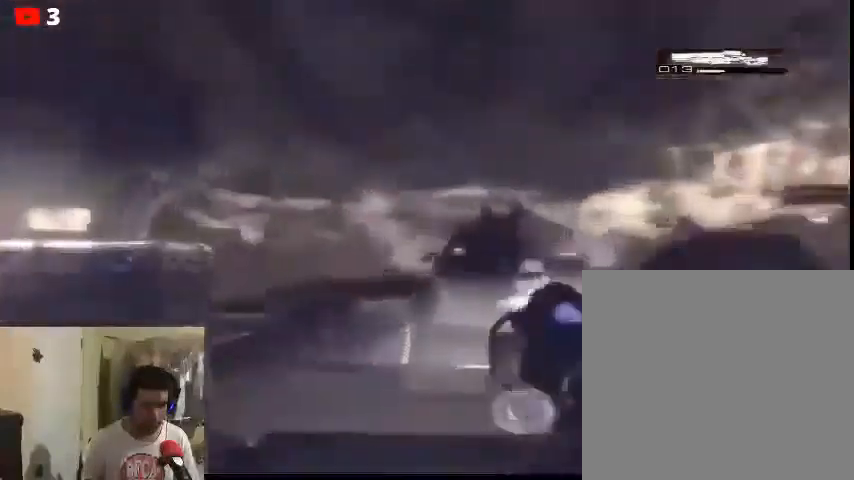
{"buttons": ["L2"], "left_stick": "center", "right_stick": "center", "events": [[133, "L2", "up"], [400, "L2", "down"]]}
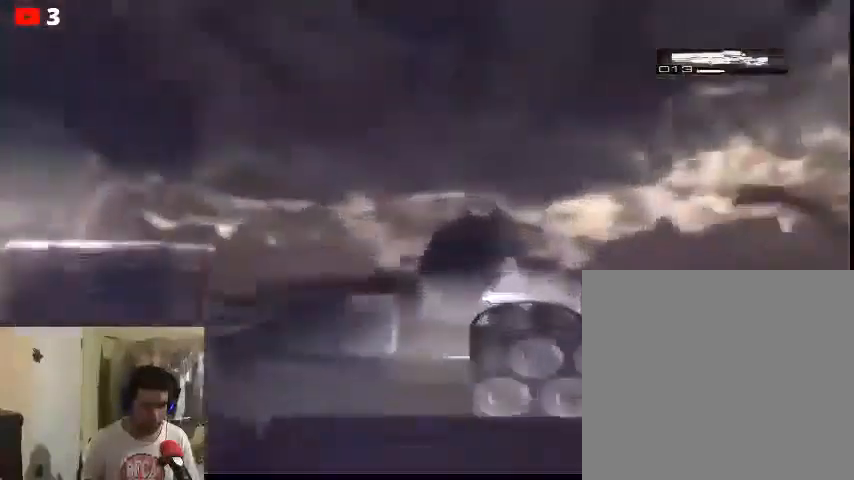
{"buttons": ["L2"], "left_stick": "center", "right_stick": "right", "events": [[267, "right_stick", "right"]]}
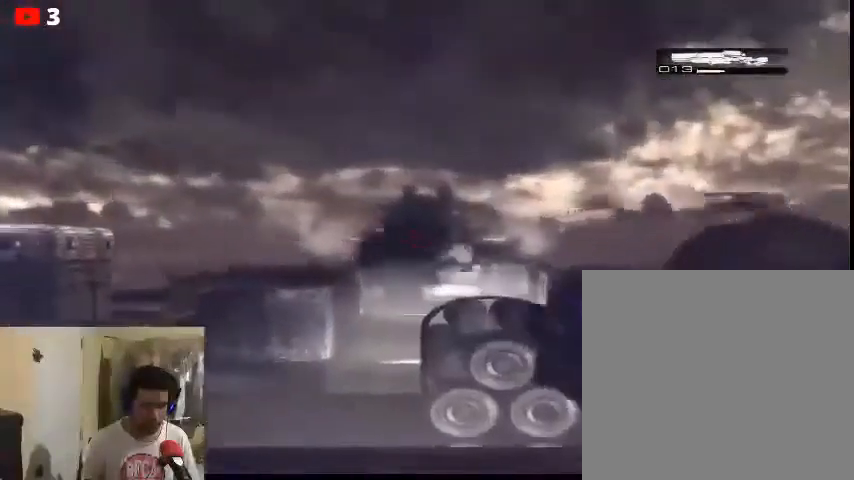
{"buttons": ["L2"], "left_stick": "center", "right_stick": "up-left", "events": [[67, "right_stick", "center"], [300, "right_stick", "up-left"]]}
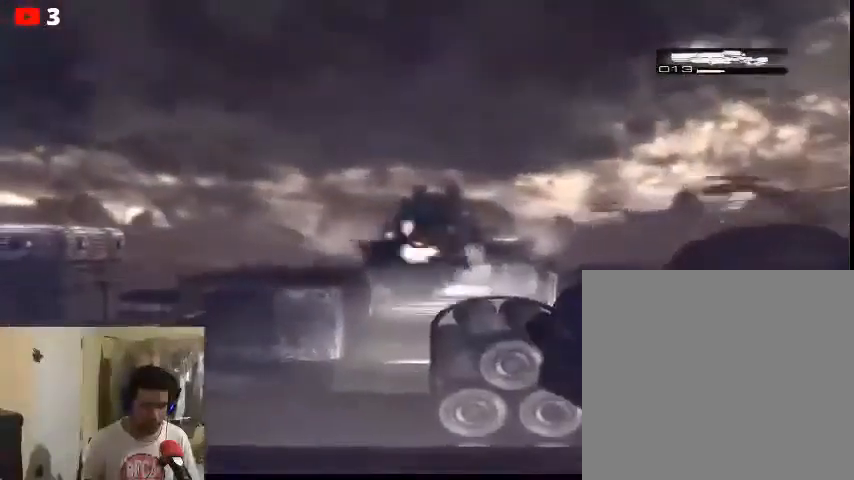
{"buttons": ["L2", "R2"], "left_stick": "center", "right_stick": "center", "events": [[133, "right_stick", "center"], [167, "R2", "down"]]}
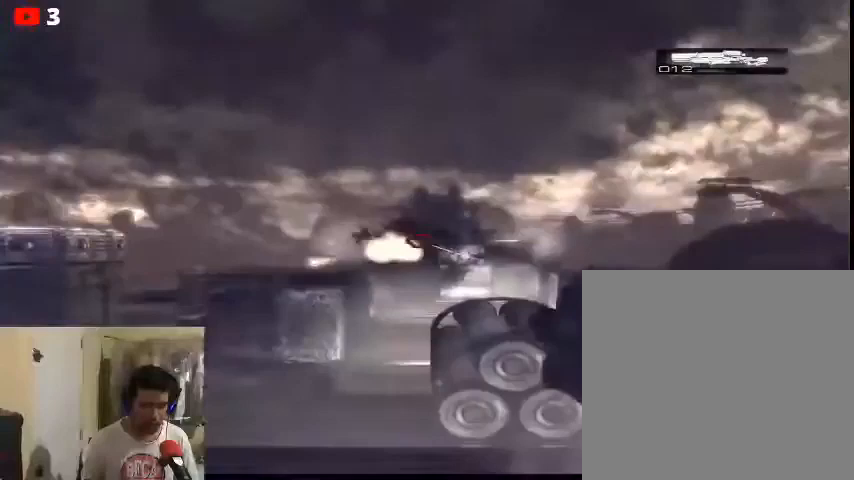
{"buttons": [], "left_stick": "center", "right_stick": "center", "events": [[33, "L2", "up"], [100, "R2", "up"]]}
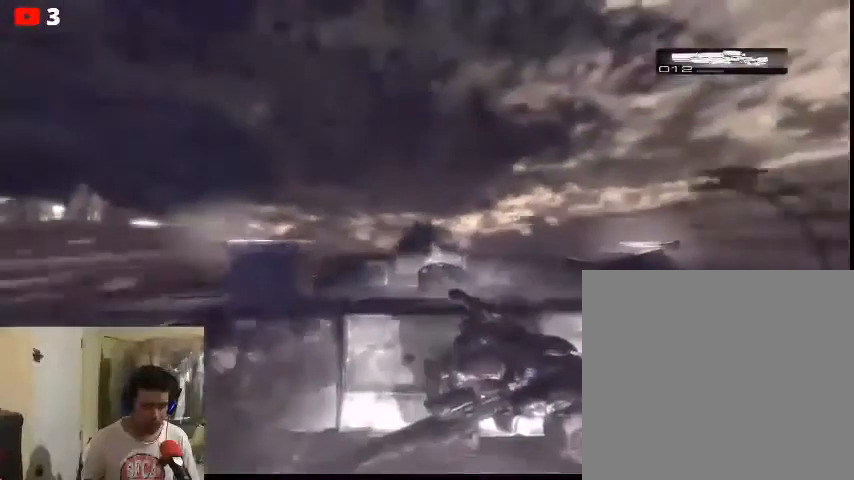
{"buttons": [], "left_stick": "center", "right_stick": "center", "events": []}
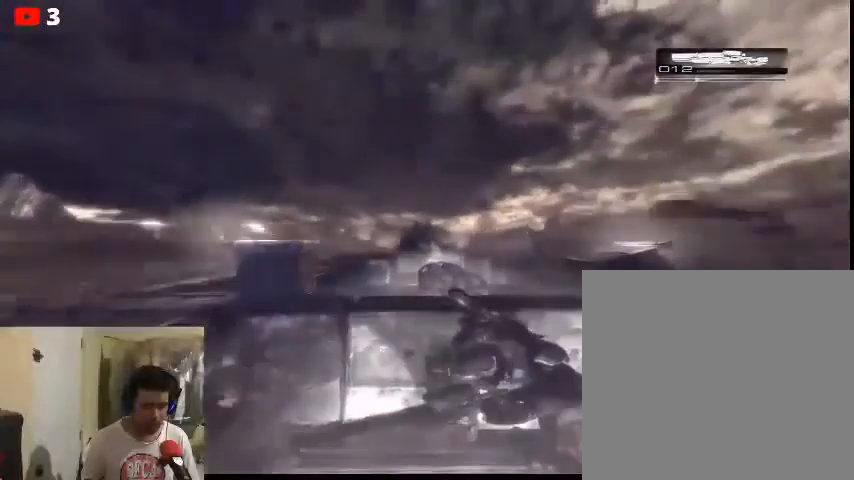
{"buttons": [], "left_stick": "center", "right_stick": "center", "events": []}
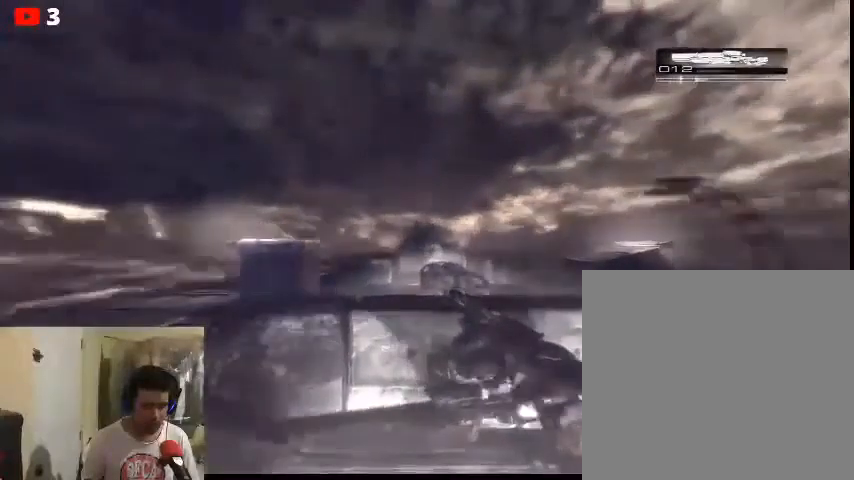
{"buttons": [], "left_stick": "center", "right_stick": "center", "events": []}
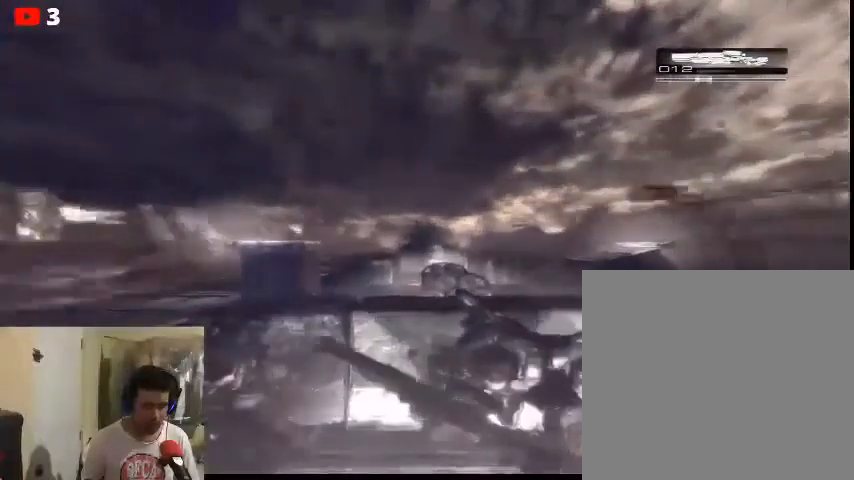
{"buttons": [], "left_stick": "center", "right_stick": "center", "events": []}
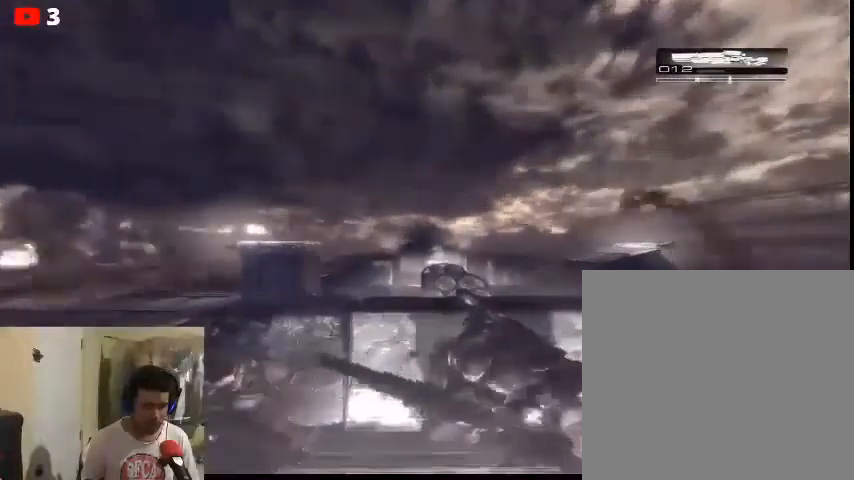
{"buttons": [], "left_stick": "center", "right_stick": "center", "events": []}
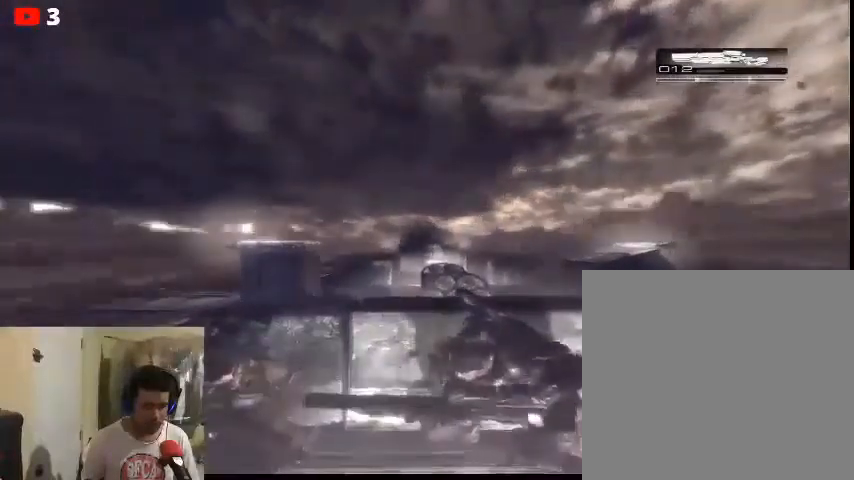
{"buttons": [], "left_stick": "center", "right_stick": "center", "events": []}
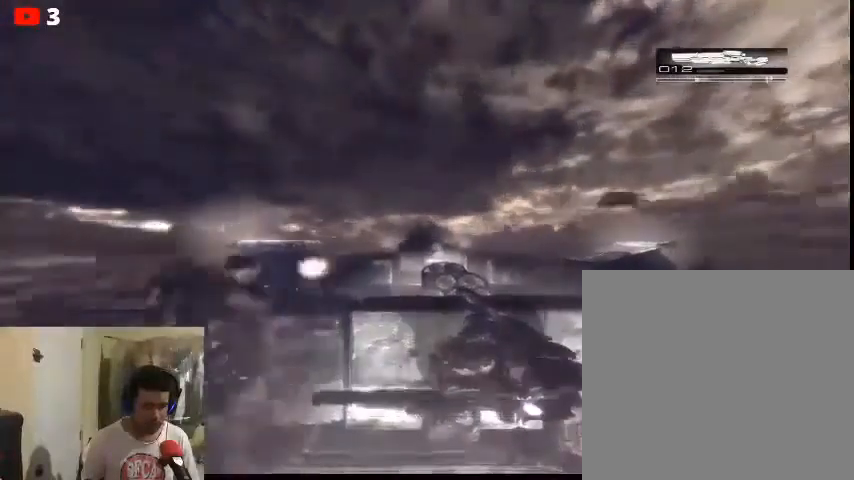
{"buttons": ["L2"], "left_stick": "center", "right_stick": "center", "events": [[33, "L2", "down"]]}
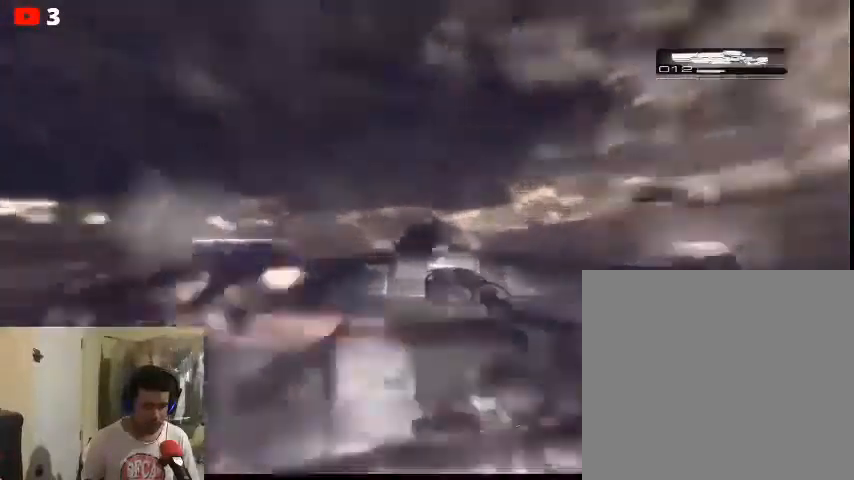
{"buttons": ["L2"], "left_stick": "center", "right_stick": "center", "events": []}
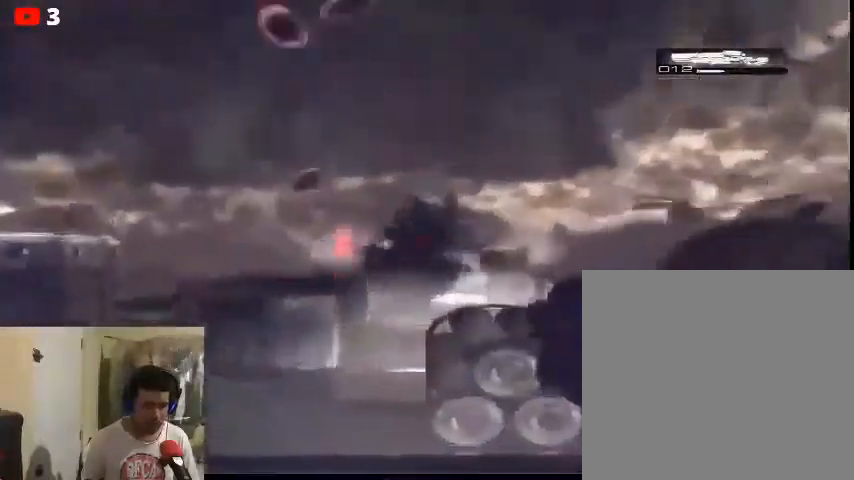
{"buttons": [], "left_stick": "center", "right_stick": "center", "events": [[67, "R2", "down"], [300, "R2", "up"], [333, "L2", "up"]]}
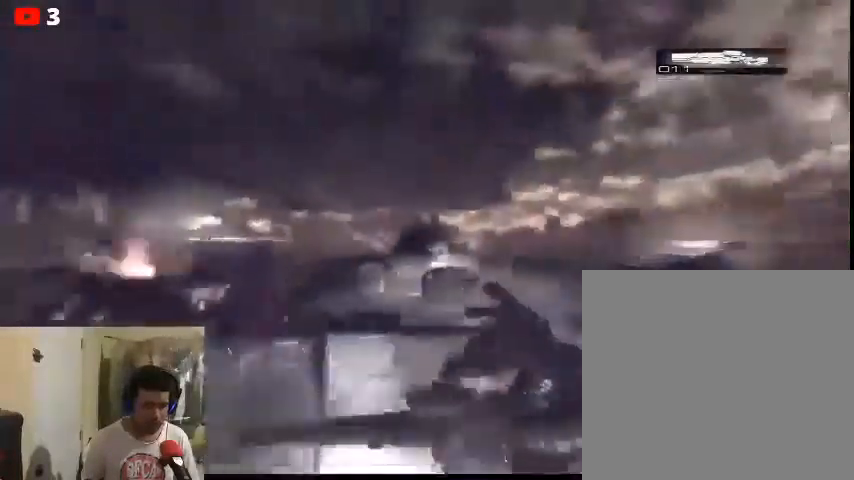
{"buttons": [], "left_stick": "center", "right_stick": "left", "events": [[333, "right_stick", "left"]]}
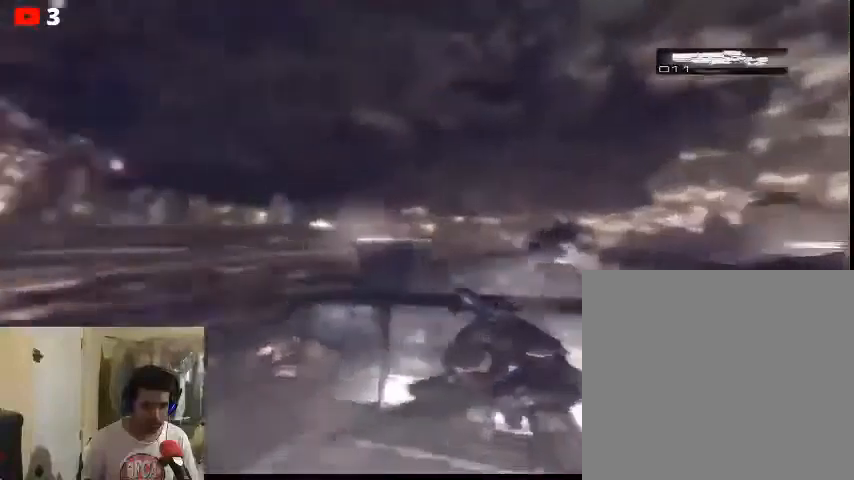
{"buttons": [], "left_stick": "center", "right_stick": "center", "events": [[100, "right_stick", "center"]]}
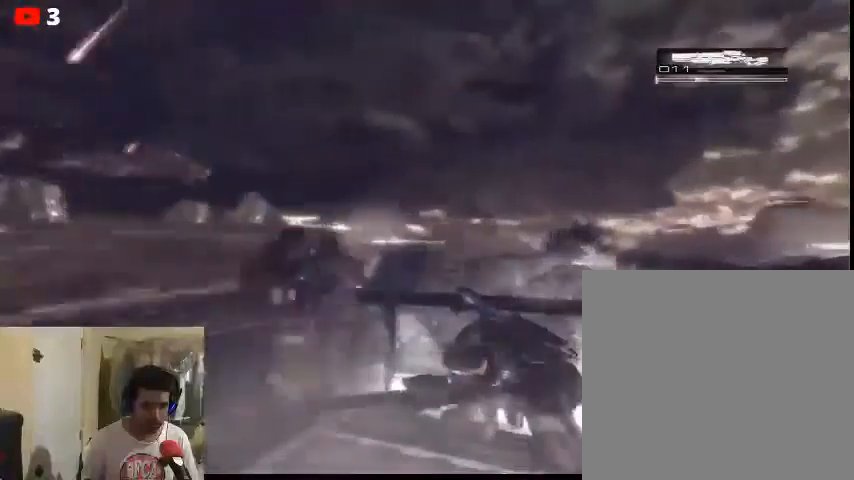
{"buttons": [], "left_stick": "center", "right_stick": "center", "events": []}
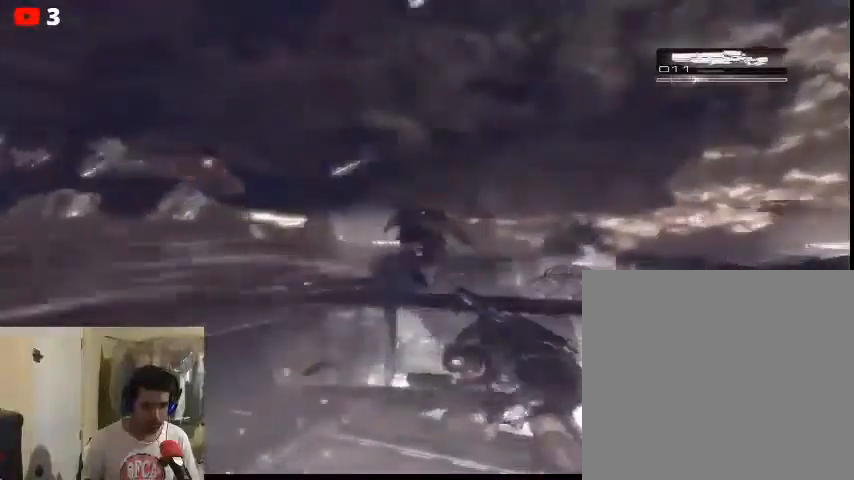
{"buttons": [], "left_stick": "center", "right_stick": "center", "events": []}
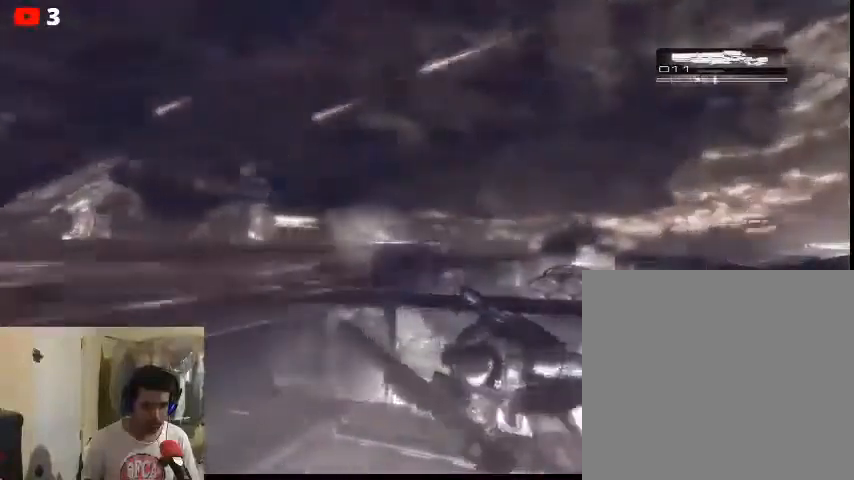
{"buttons": [], "left_stick": "center", "right_stick": "right", "events": [[67, "right_stick", "right"]]}
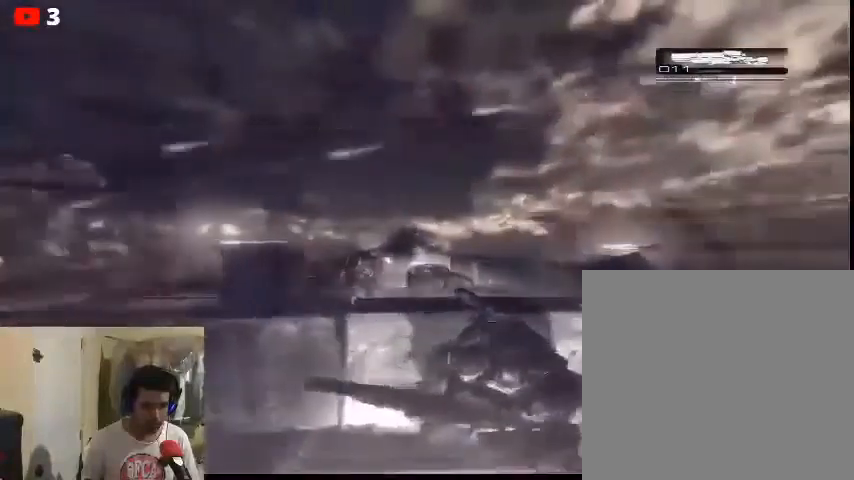
{"buttons": ["L2"], "left_stick": "center", "right_stick": "left", "events": [[233, "right_stick", "left"], [467, "L2", "down"]]}
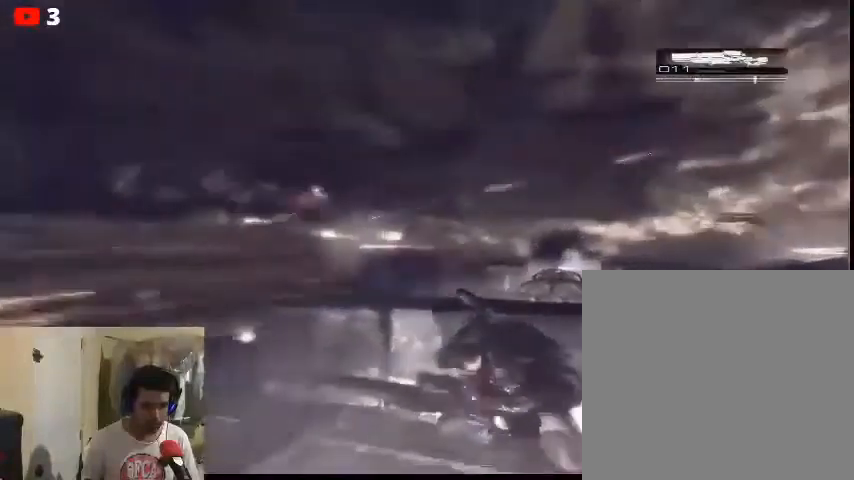
{"buttons": [], "left_stick": "center", "right_stick": "up", "events": [[233, "right_stick", "up-left"], [400, "right_stick", "up"], [500, "L2", "up"]]}
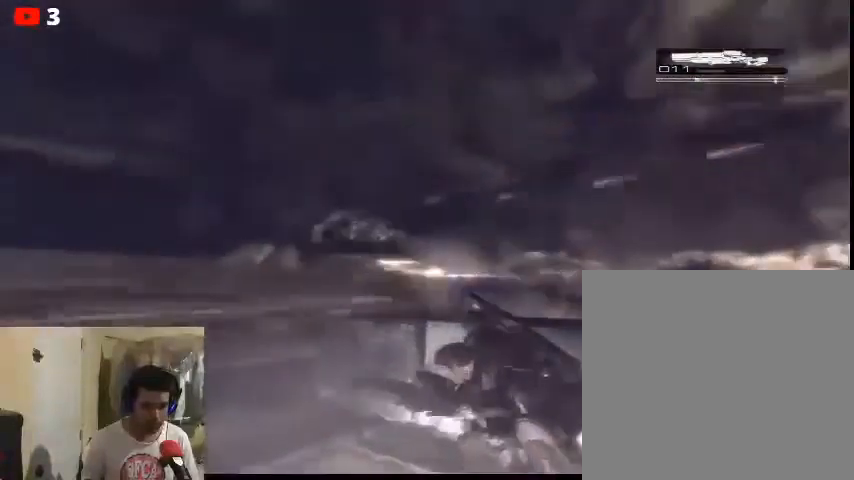
{"buttons": [], "left_stick": "center", "right_stick": "right", "events": [[100, "right_stick", "center"], [233, "right_stick", "right"]]}
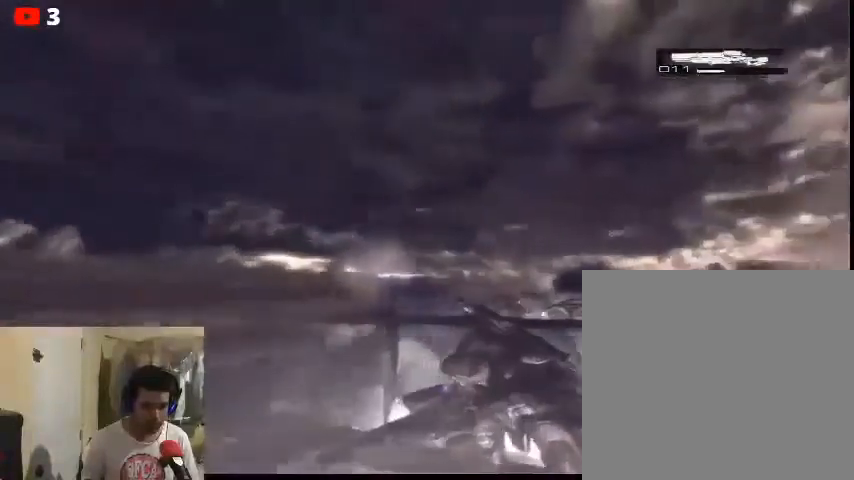
{"buttons": ["L2"], "left_stick": "center", "right_stick": "center", "events": [[167, "right_stick", "center"], [200, "L2", "down"]]}
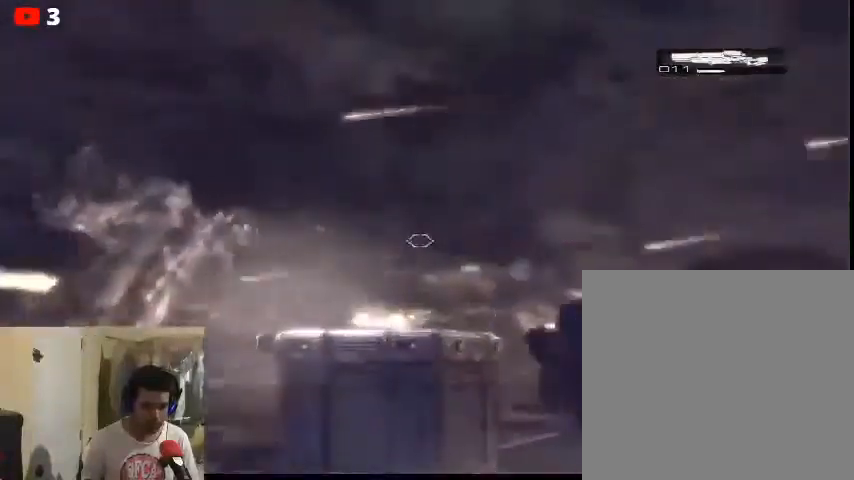
{"buttons": ["L2"], "left_stick": "center", "right_stick": "center", "events": []}
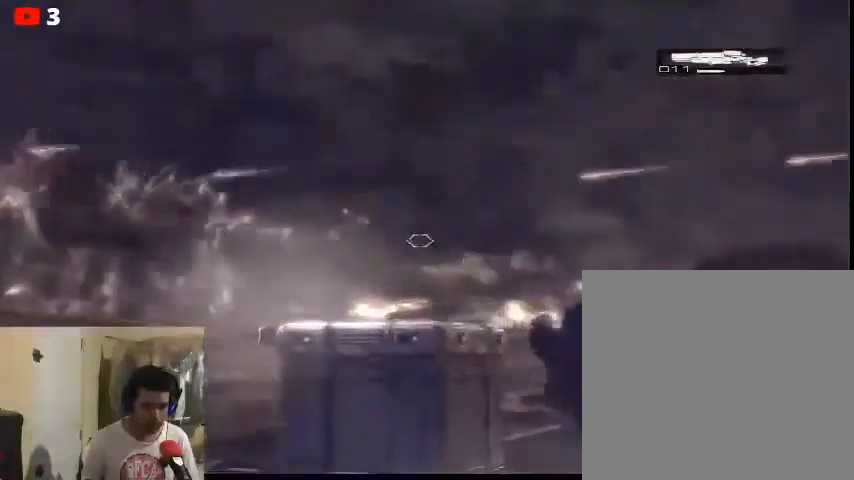
{"buttons": ["L2", "R2"], "left_stick": "center", "right_stick": "center", "events": [[67, "right_stick", "up-left"], [300, "right_stick", "center"], [367, "R2", "down"]]}
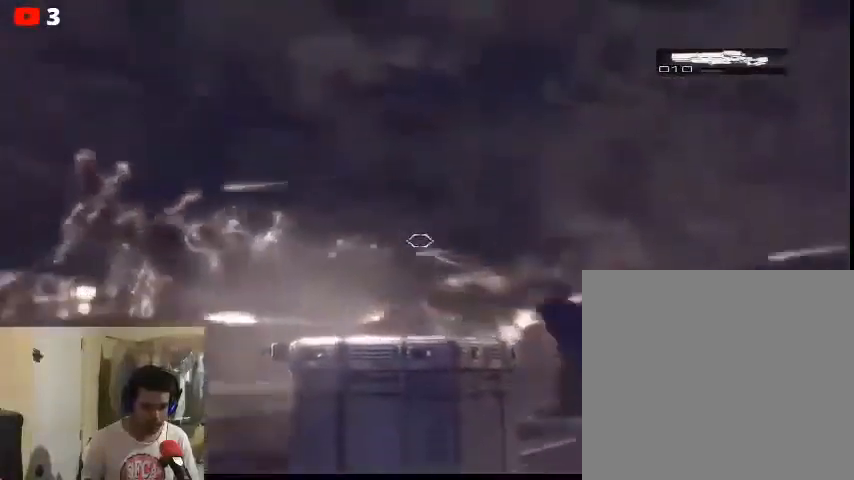
{"buttons": [], "left_stick": "center", "right_stick": "right", "events": [[33, "R2", "up"], [300, "L2", "up"], [500, "right_stick", "right"]]}
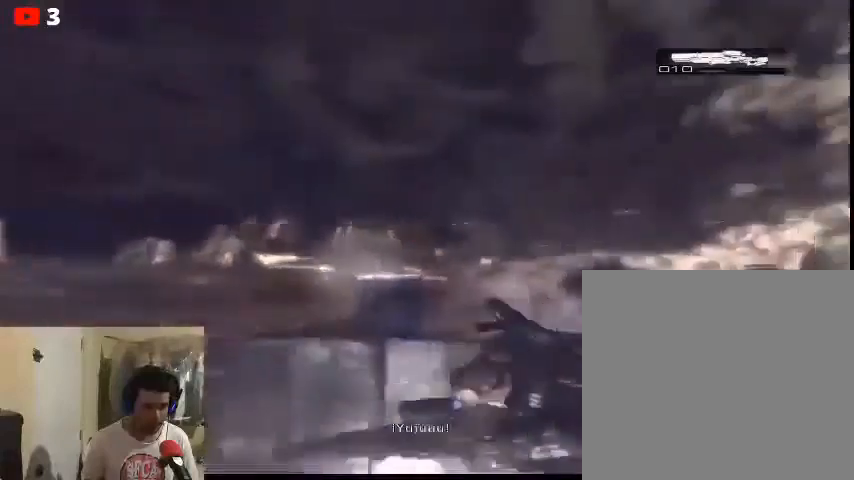
{"buttons": [], "left_stick": "center", "right_stick": "center", "events": [[233, "right_stick", "center"]]}
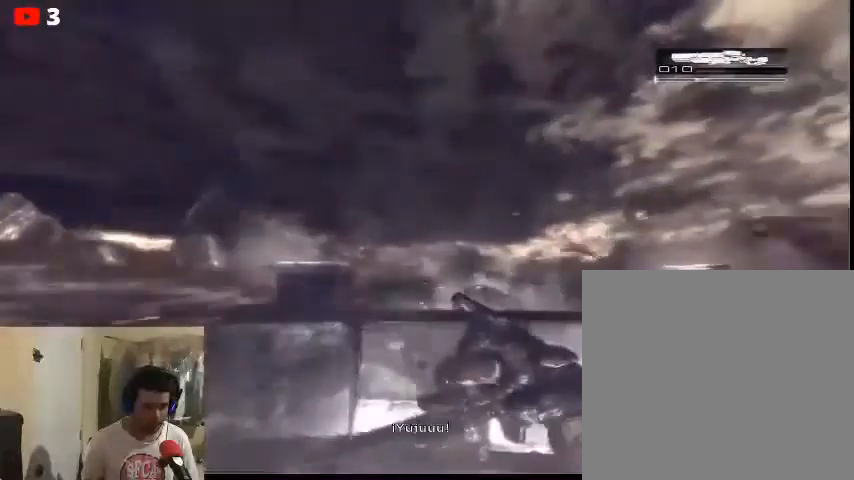
{"buttons": [], "left_stick": "center", "right_stick": "right", "events": [[467, "right_stick", "right"]]}
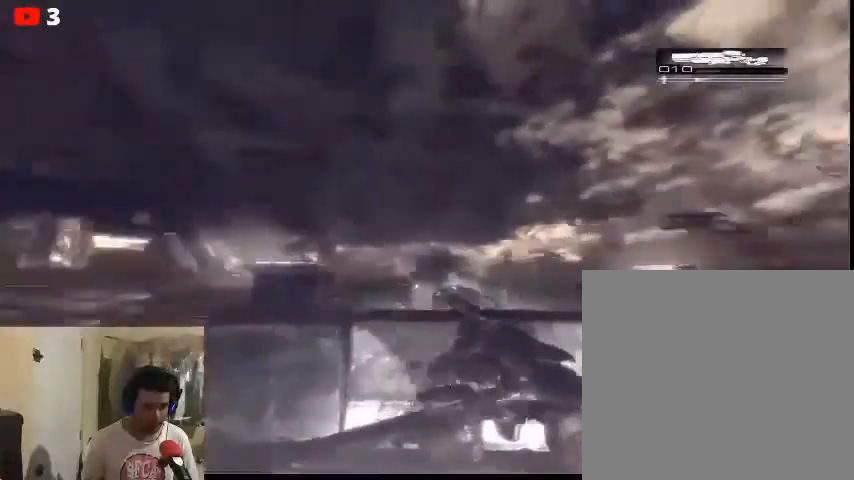
{"buttons": [], "left_stick": "center", "right_stick": "left", "events": [[200, "right_stick", "center"], [400, "right_stick", "left"]]}